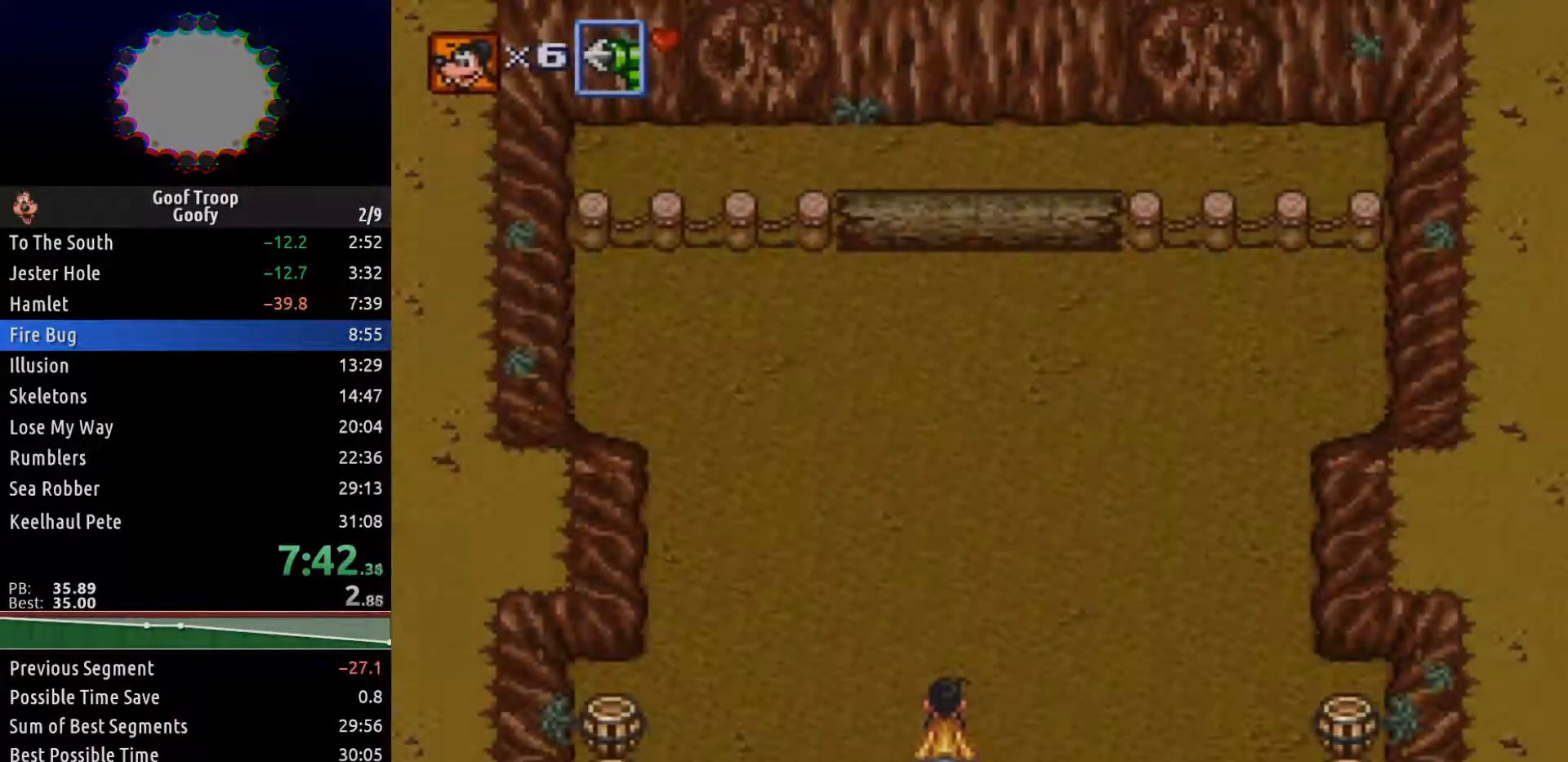
Gameplay with a controller (Xbox layout); each line is a JSON object with the inputs held at the frame after it. "events" lists button and stick changes between this image and that frame as [ms after this image, input, new state], when the widget could be followed in between.
{"buttons": ["START"], "left_stick": "center", "right_stick": "center"}
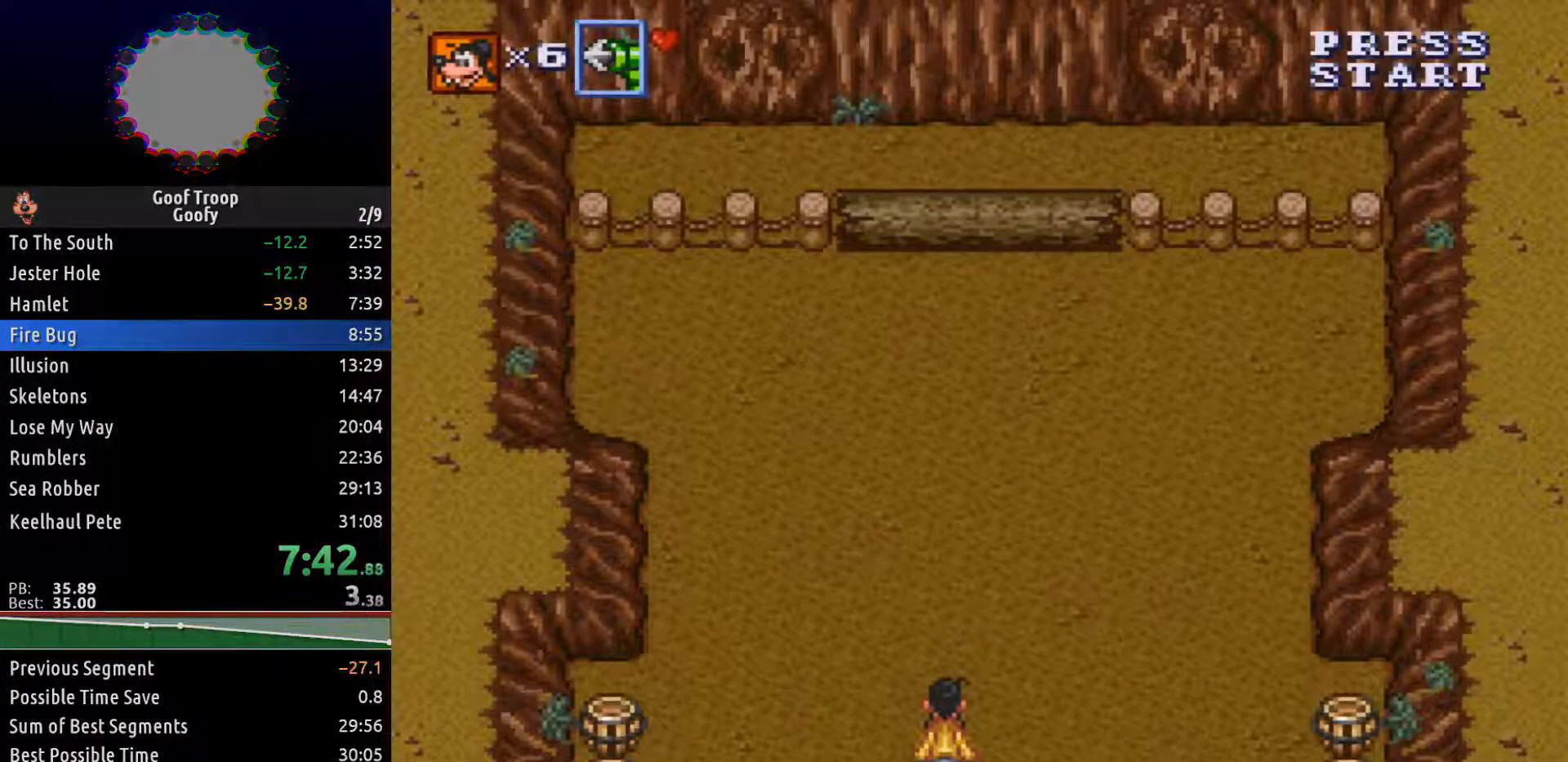
{"buttons": [], "left_stick": "center", "right_stick": "center", "events": [[33, "START", "up"], [117, "START", "down"], [167, "START", "up"], [217, "START", "down"], [267, "START", "up"], [333, "START", "down"], [383, "START", "up"], [450, "START", "down"], [500, "START", "up"]]}
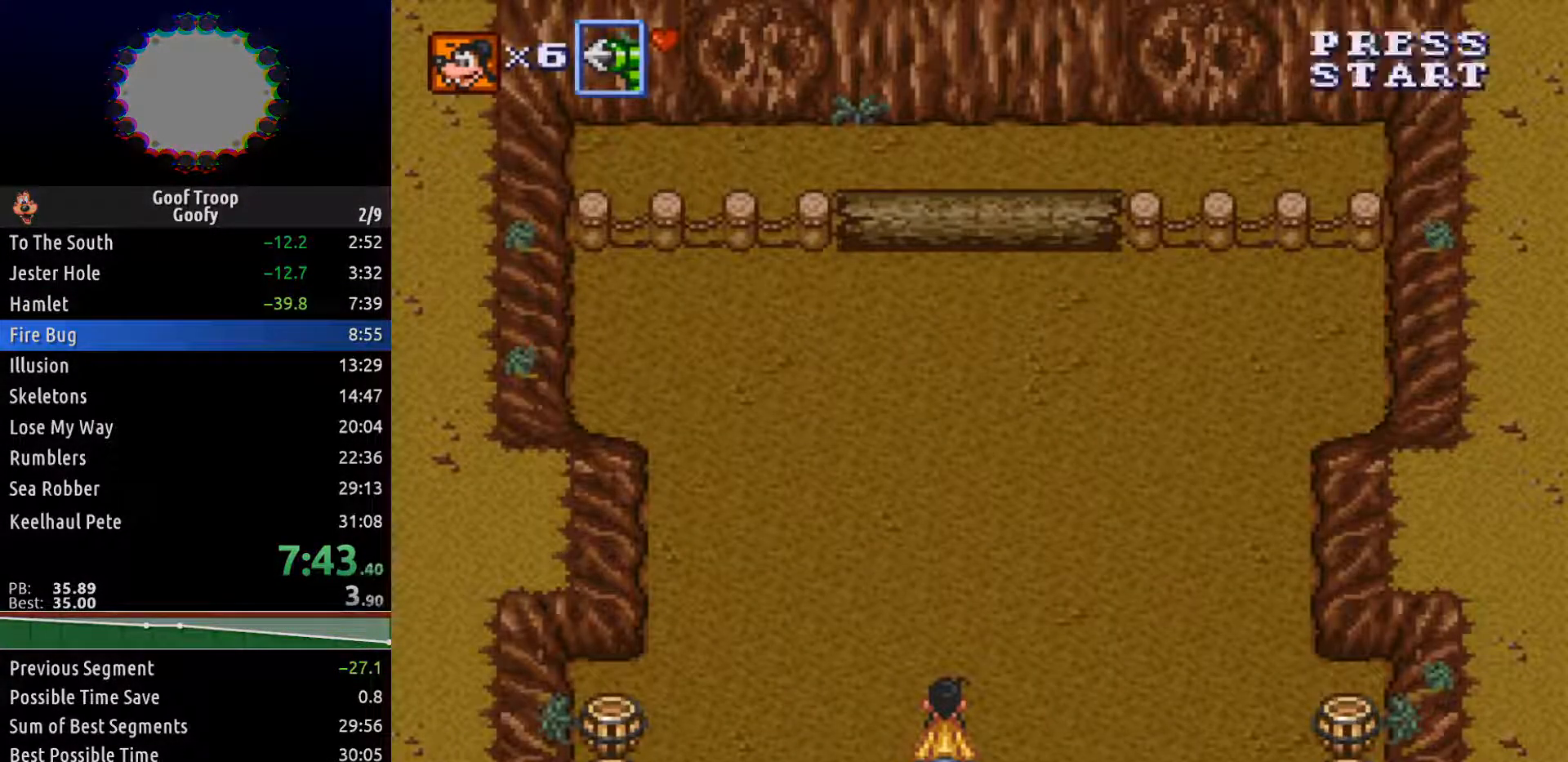
{"buttons": ["DPAD_RIGHT"], "left_stick": "center", "right_stick": "center", "events": [[67, "START", "down"], [133, "START", "up"], [200, "START", "down"], [233, "DPAD_RIGHT", "down"], [250, "START", "up"], [333, "START", "down"], [383, "START", "up"], [467, "START", "down"], [500, "START", "up"]]}
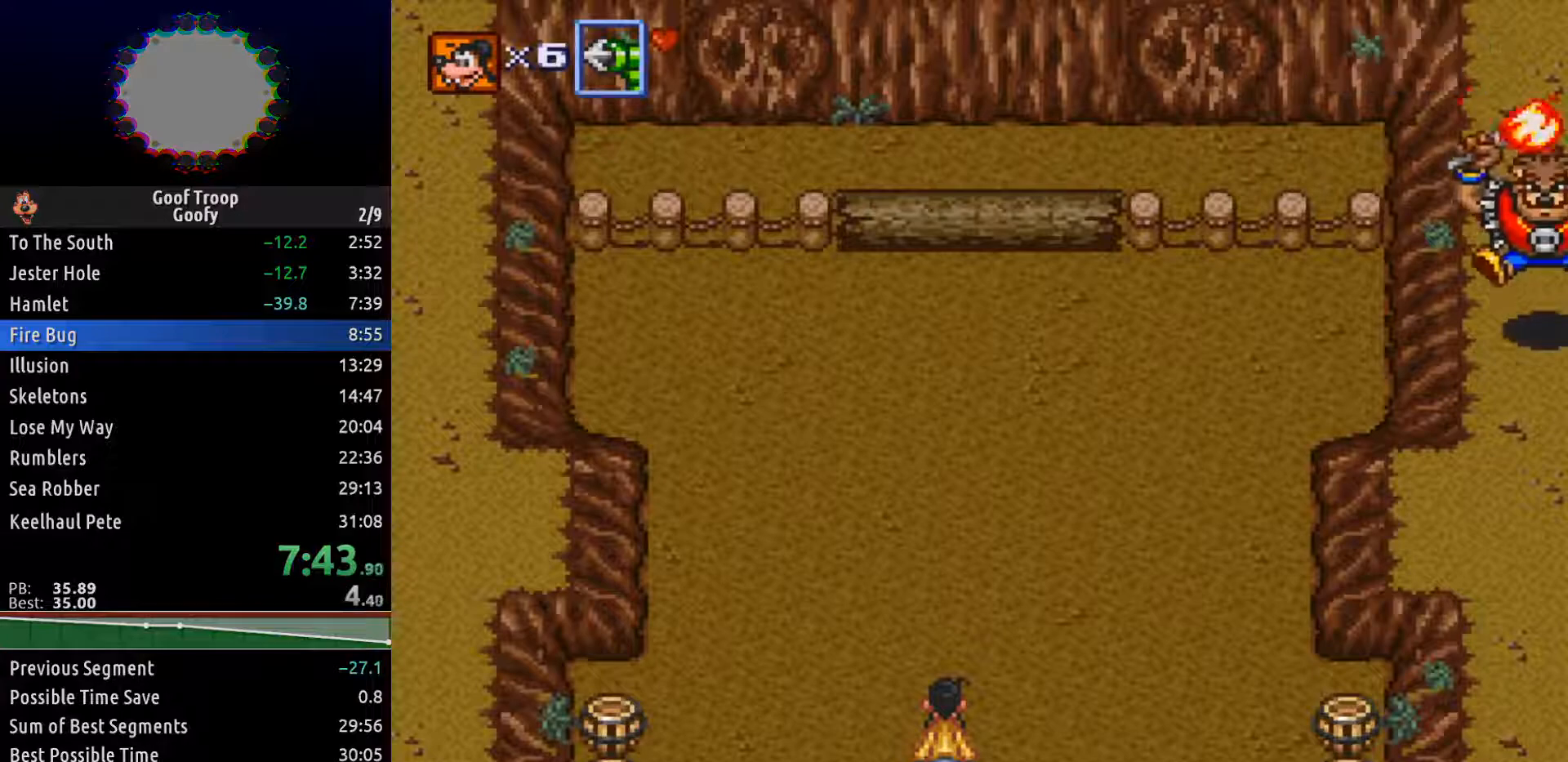
{"buttons": ["DPAD_RIGHT"], "left_stick": "center", "right_stick": "center", "events": [[83, "START", "down"], [117, "START", "up"], [200, "START", "down"], [250, "START", "up"], [333, "START", "down"], [367, "START", "up"], [433, "START", "down"], [483, "START", "up"]]}
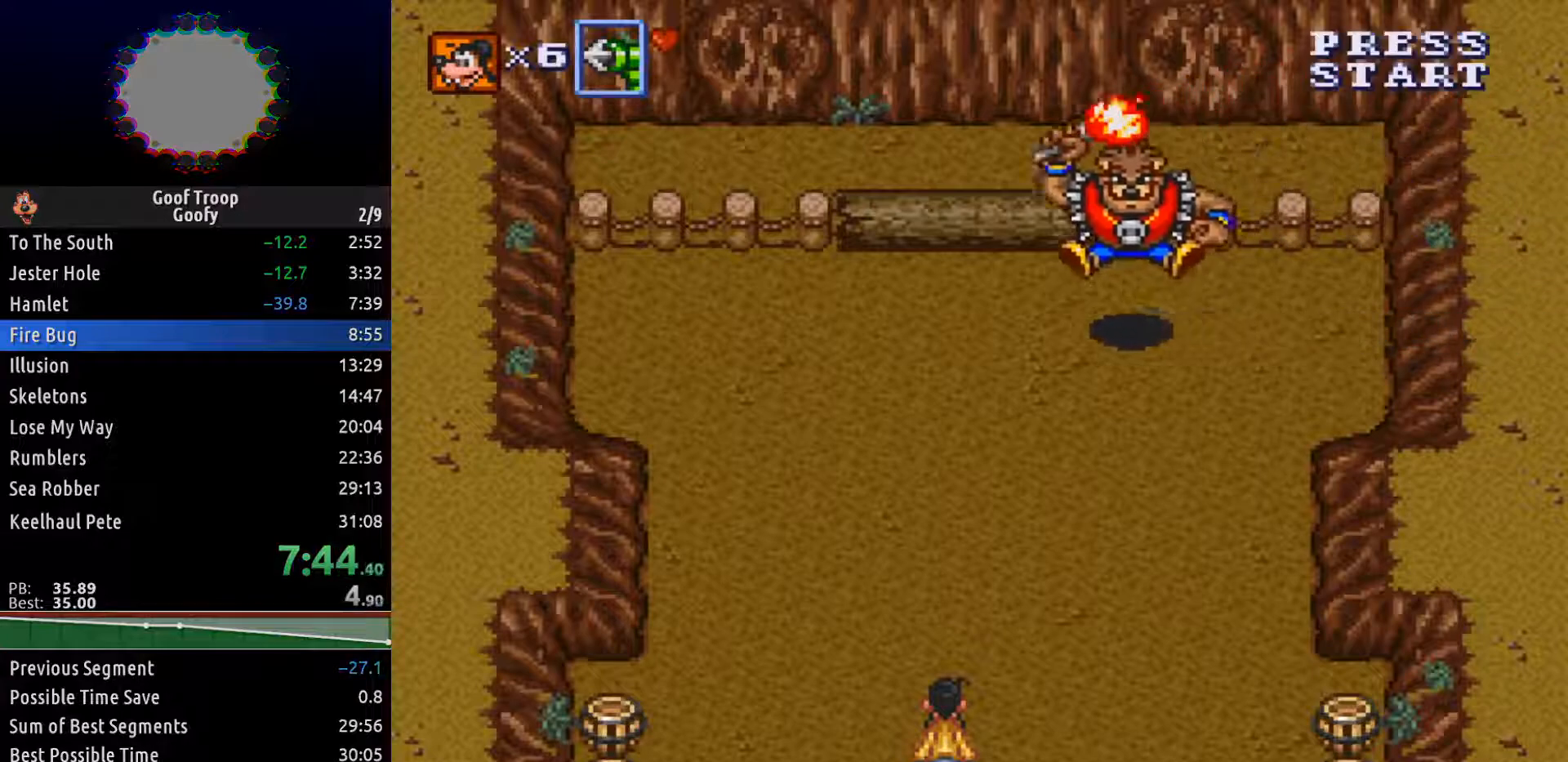
{"buttons": ["DPAD_RIGHT"], "left_stick": "center", "right_stick": "center", "events": [[83, "START", "down"], [100, "START", "up"], [183, "START", "down"], [233, "START", "up"], [300, "START", "down"], [350, "START", "up"], [417, "START", "down"], [483, "START", "up"]]}
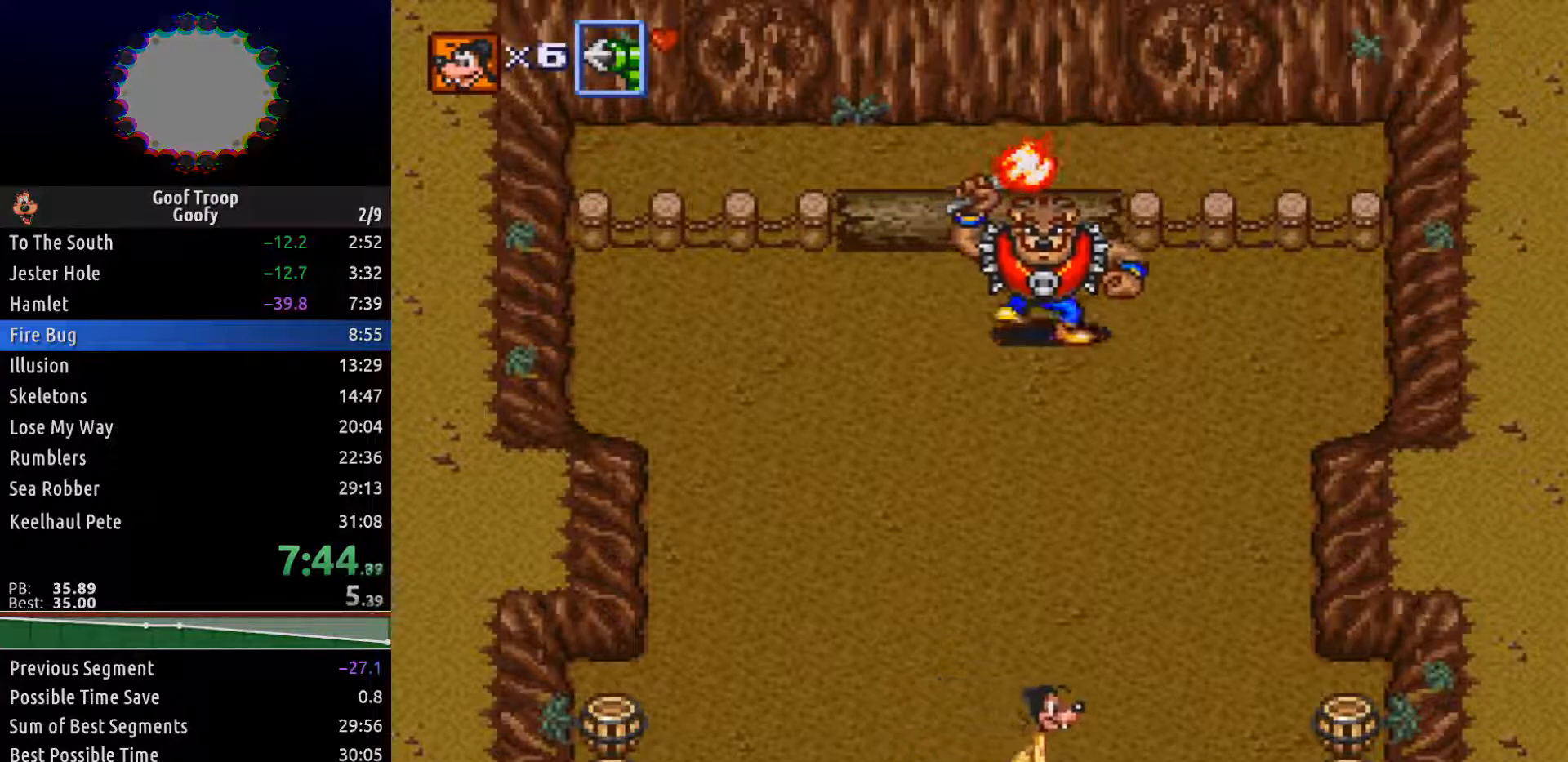
{"buttons": ["DPAD_RIGHT"], "left_stick": "center", "right_stick": "center", "events": []}
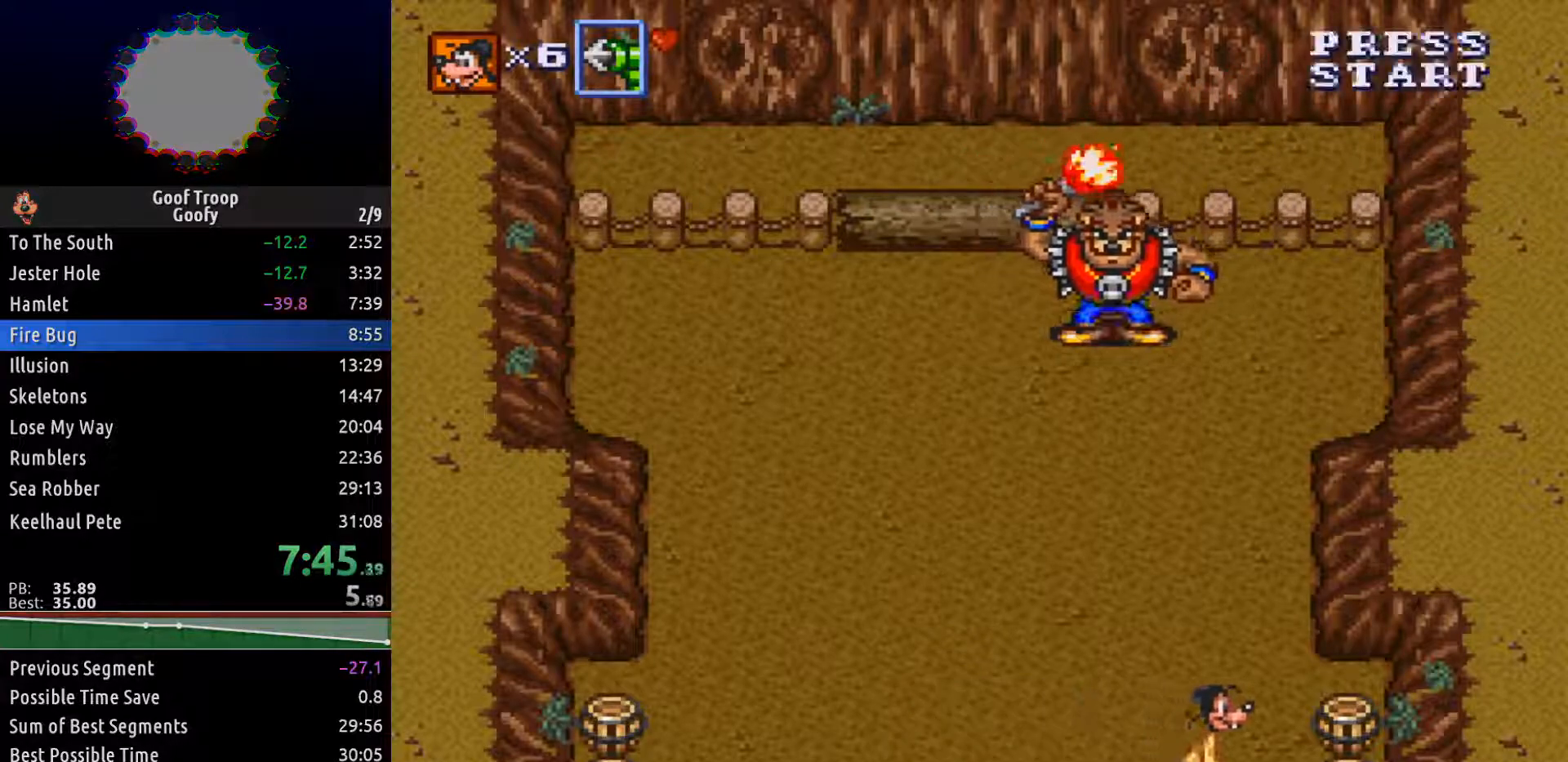
{"buttons": ["DPAD_LEFT"], "left_stick": "center", "right_stick": "center", "events": [[283, "A", "down"], [300, "DPAD_RIGHT", "up"], [367, "A", "up"], [367, "DPAD_LEFT", "down"]]}
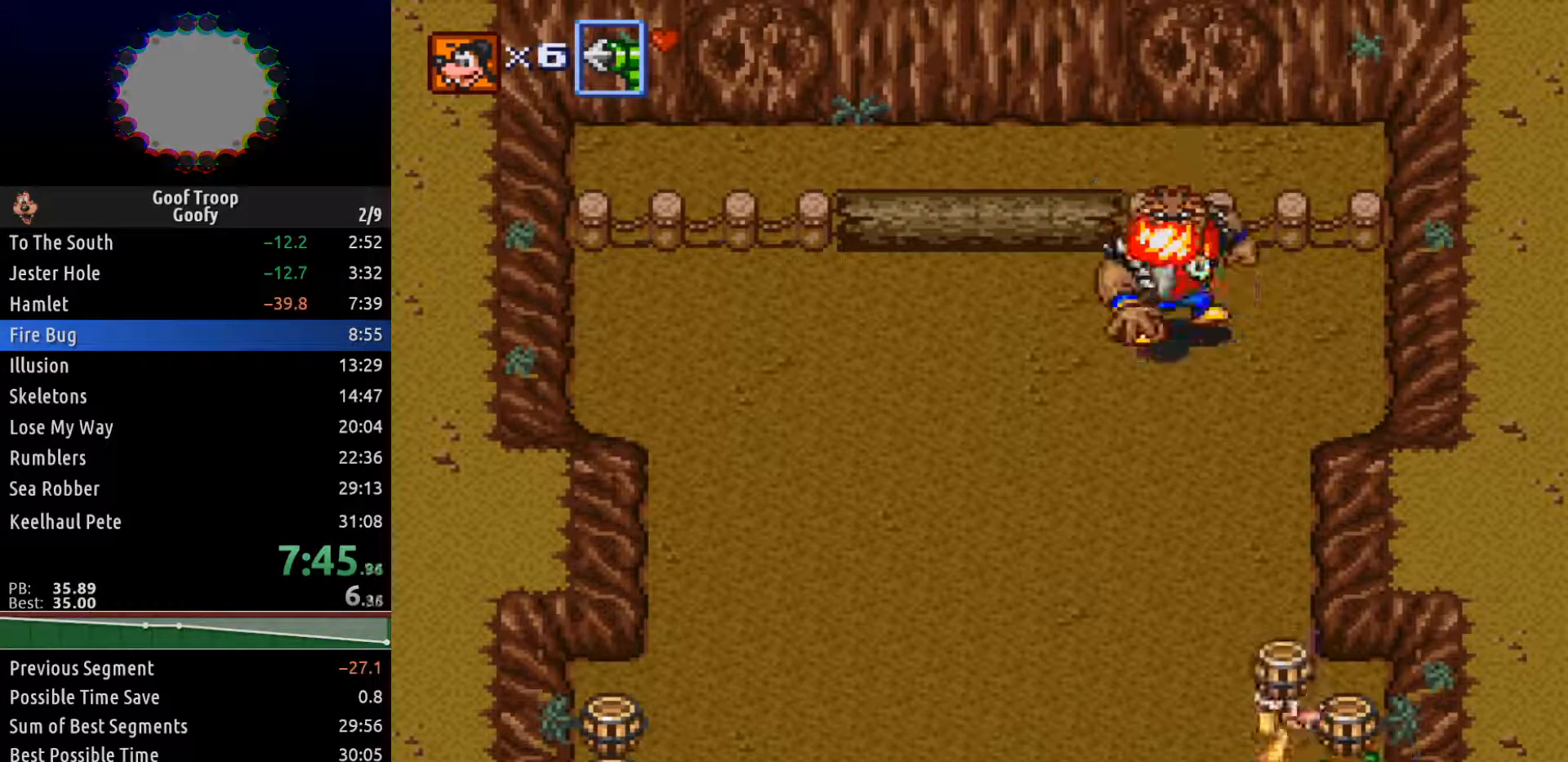
{"buttons": ["DPAD_DOWN", "DPAD_RIGHT"], "left_stick": "center", "right_stick": "center", "events": [[133, "DPAD_UP", "down"], [233, "DPAD_LEFT", "up"], [300, "A", "down"], [383, "A", "up"], [400, "DPAD_LEFT", "down"], [417, "DPAD_LEFT", "up"], [417, "DPAD_UP", "up"], [483, "DPAD_DOWN", "down"], [483, "DPAD_RIGHT", "down"]]}